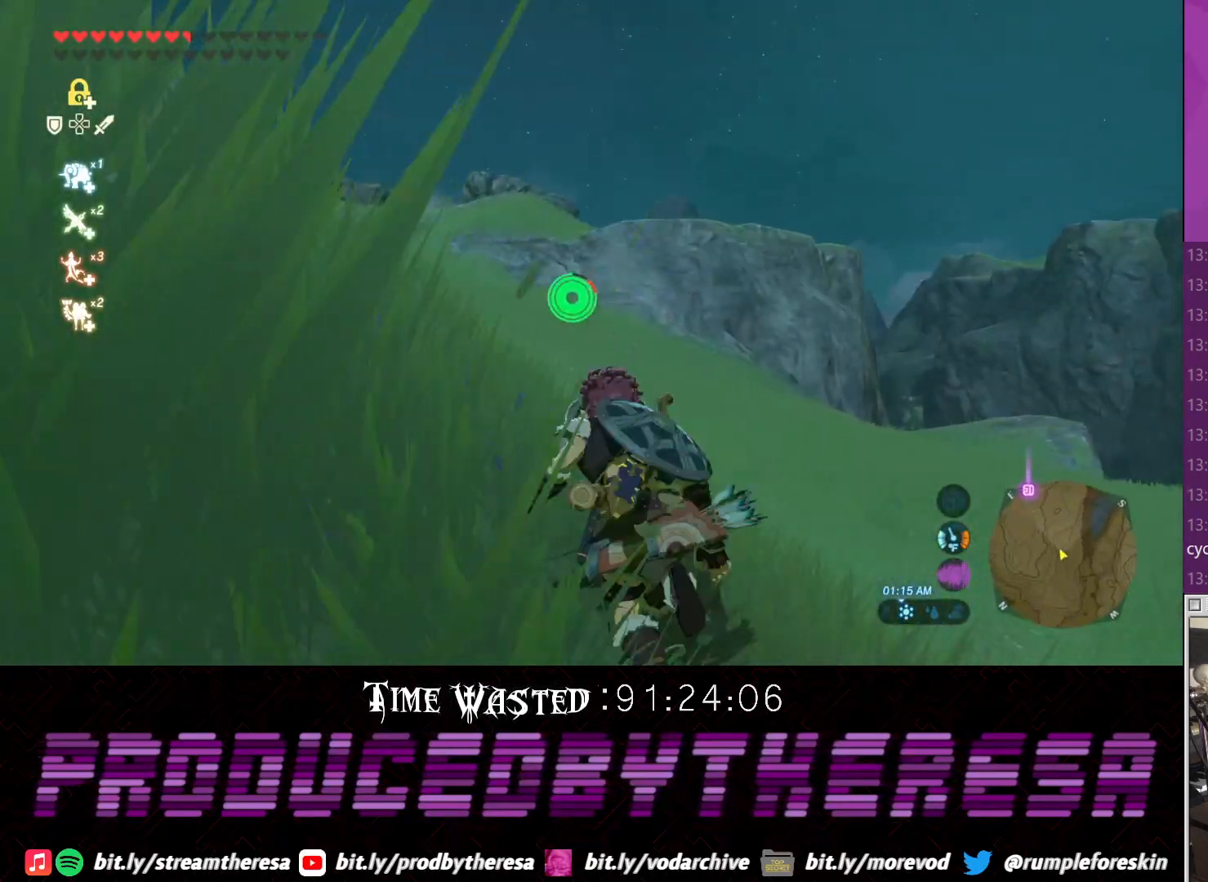
Gameplay with a controller (PlayStation layout); each line is a JSON object with the inputs held at the frame after it. "events" lists button and stick changes between this image and that frame as [ms after this image, input, new state], when the widget could be followed in between. Not read: CIRCLE.
{"buttons": [], "left_stick": "center", "right_stick": "left", "events": [[217, "CROSS", "up"], [350, "right_stick", "left"], [417, "left_stick", "center"]]}
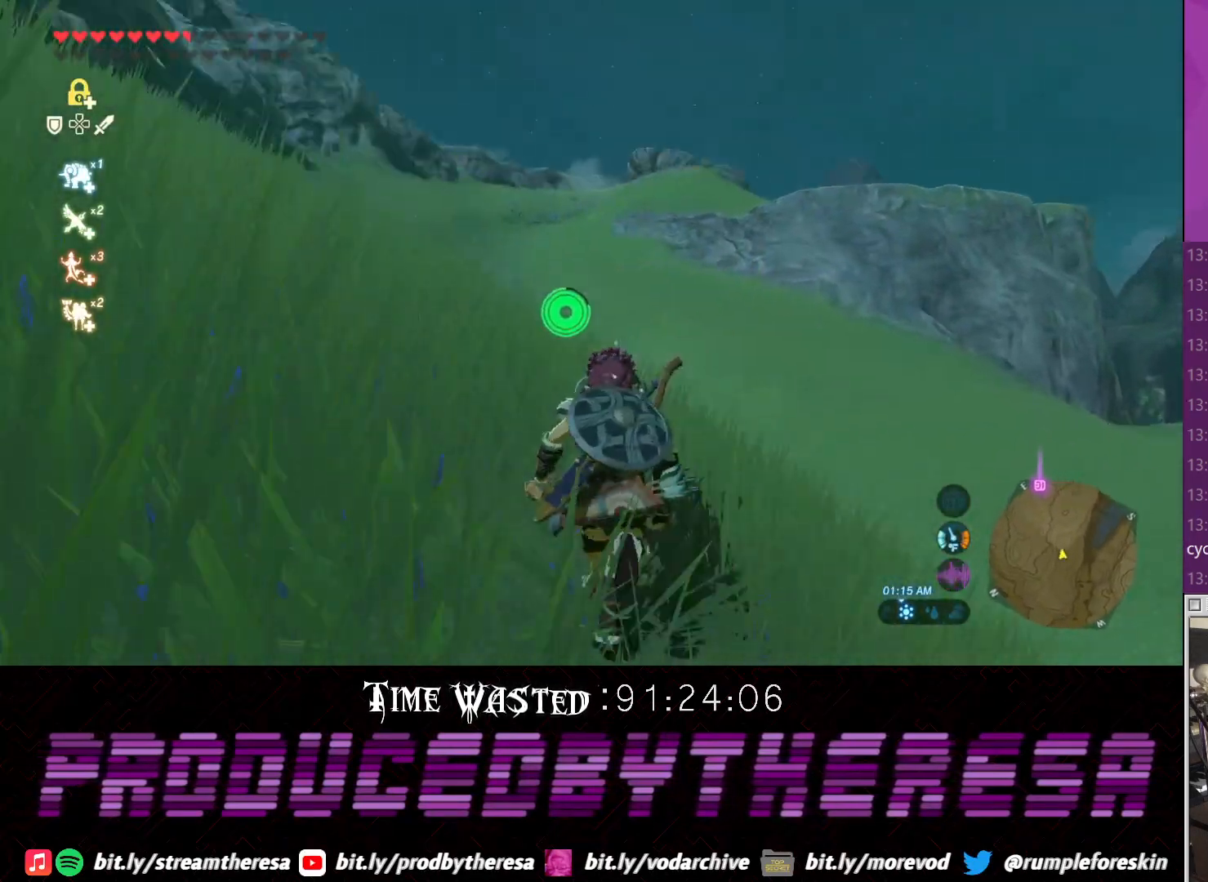
{"buttons": [], "left_stick": "center", "right_stick": "right"}
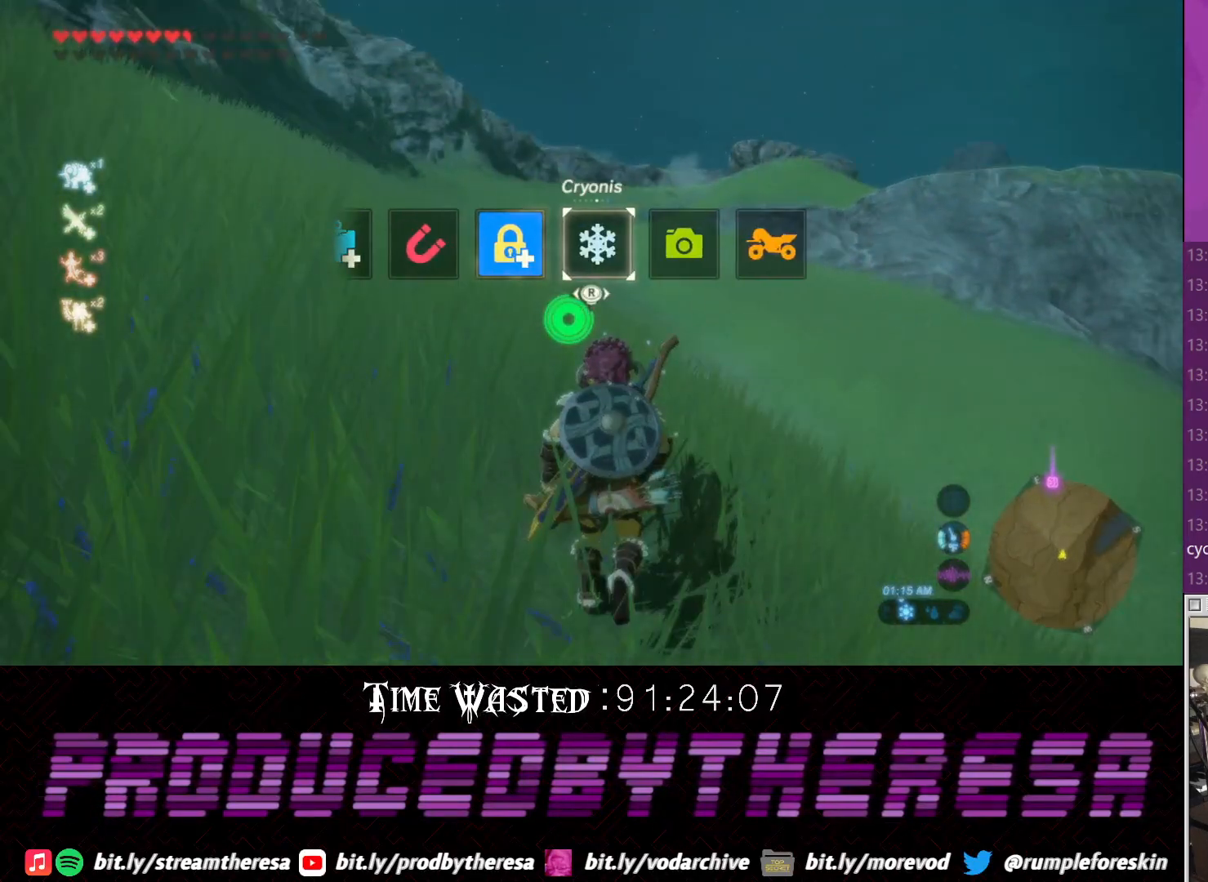
{"buttons": ["L1"], "left_stick": "center", "right_stick": "up", "events": [[83, "right_stick", "center"], [150, "right_stick", "right"], [250, "right_stick", "center"], [400, "L1", "down"], [400, "right_stick", "up"]]}
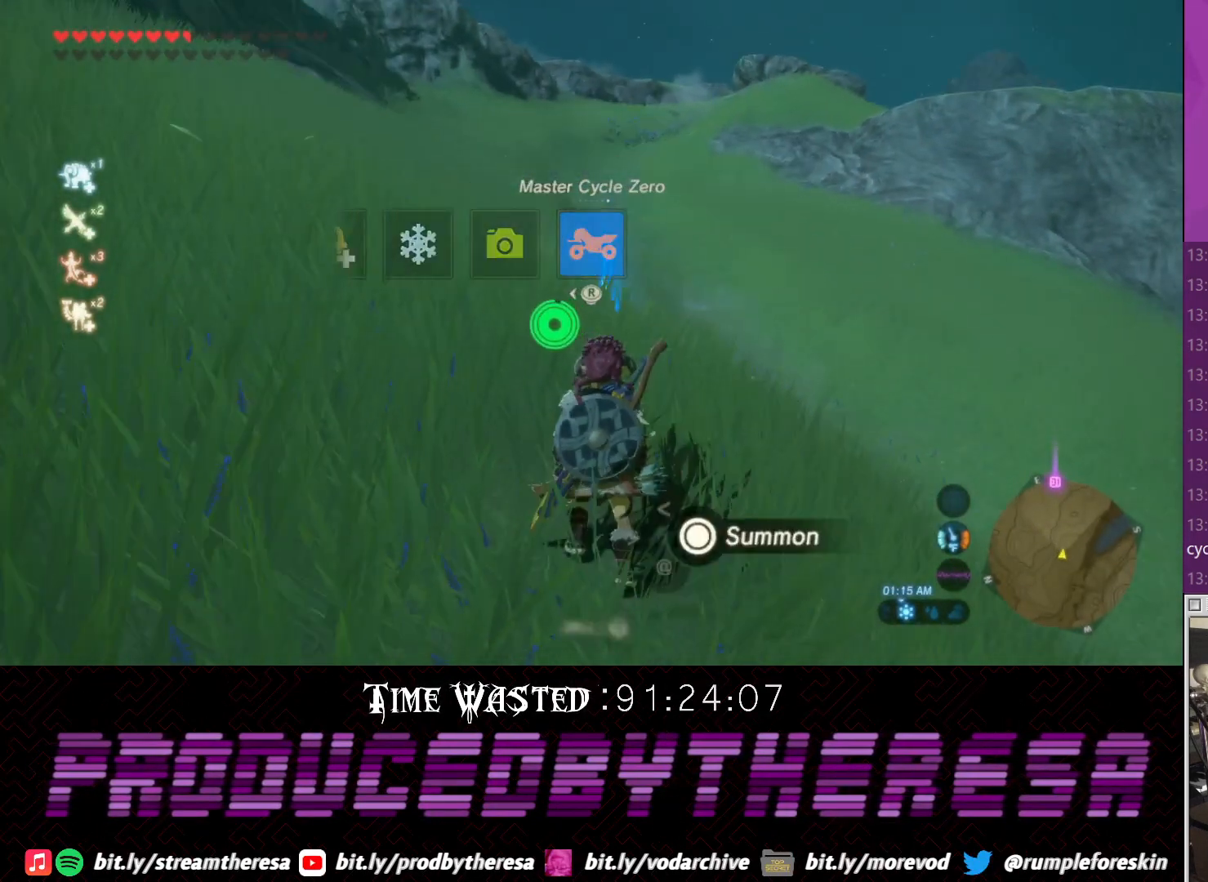
{"buttons": [], "left_stick": "up", "right_stick": "center", "events": [[67, "L1", "up"], [67, "right_stick", "center"], [383, "left_stick", "up"]]}
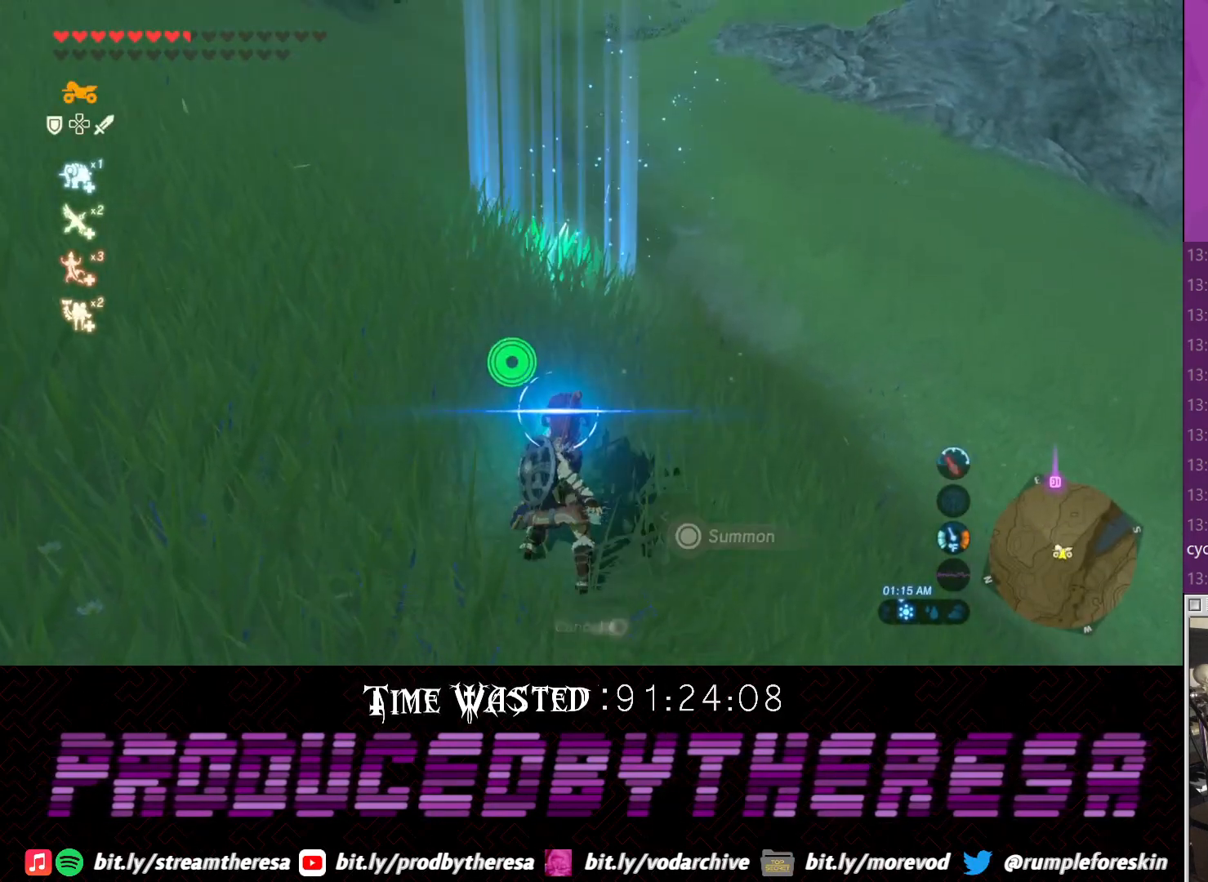
{"buttons": ["CROSS"], "left_stick": "up", "right_stick": "center", "events": [[17, "CROSS", "down"]]}
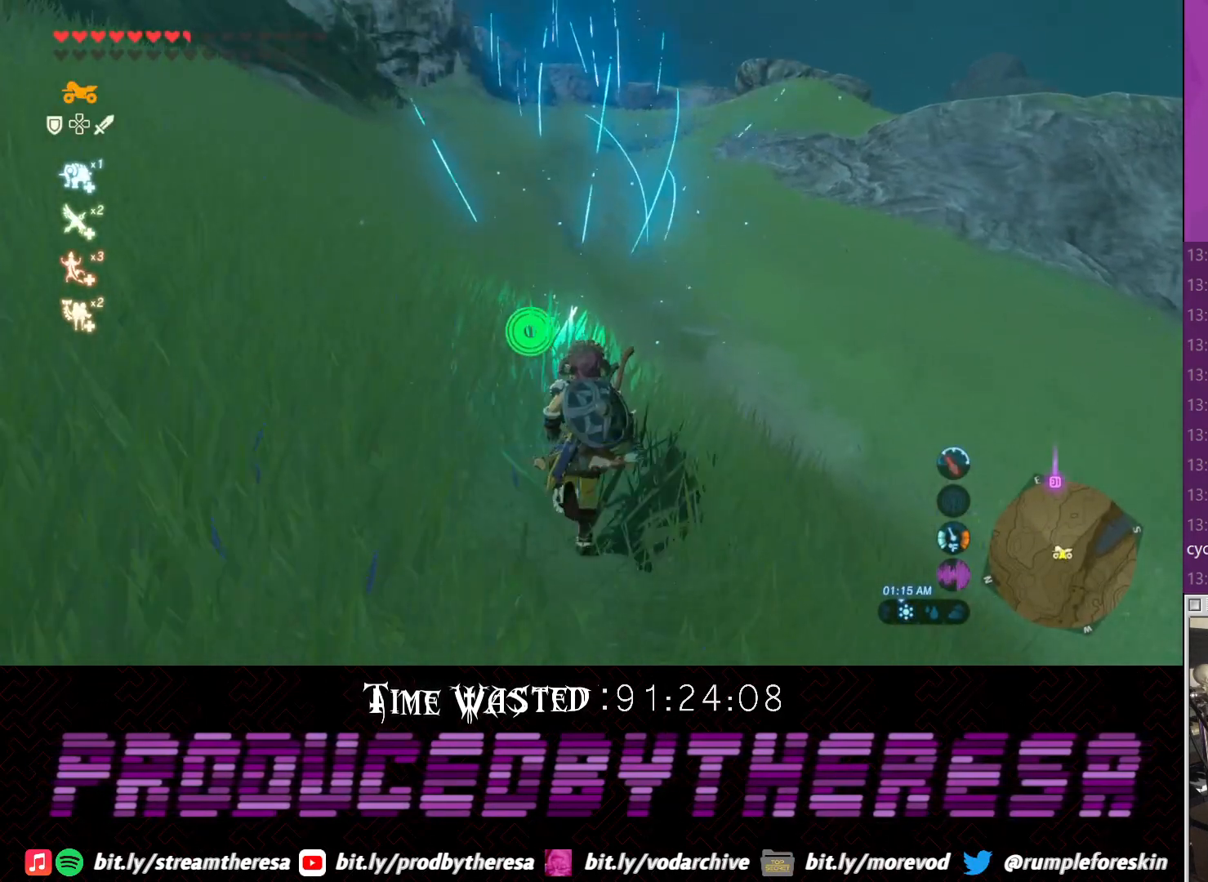
{"buttons": [], "left_stick": "up", "right_stick": "center"}
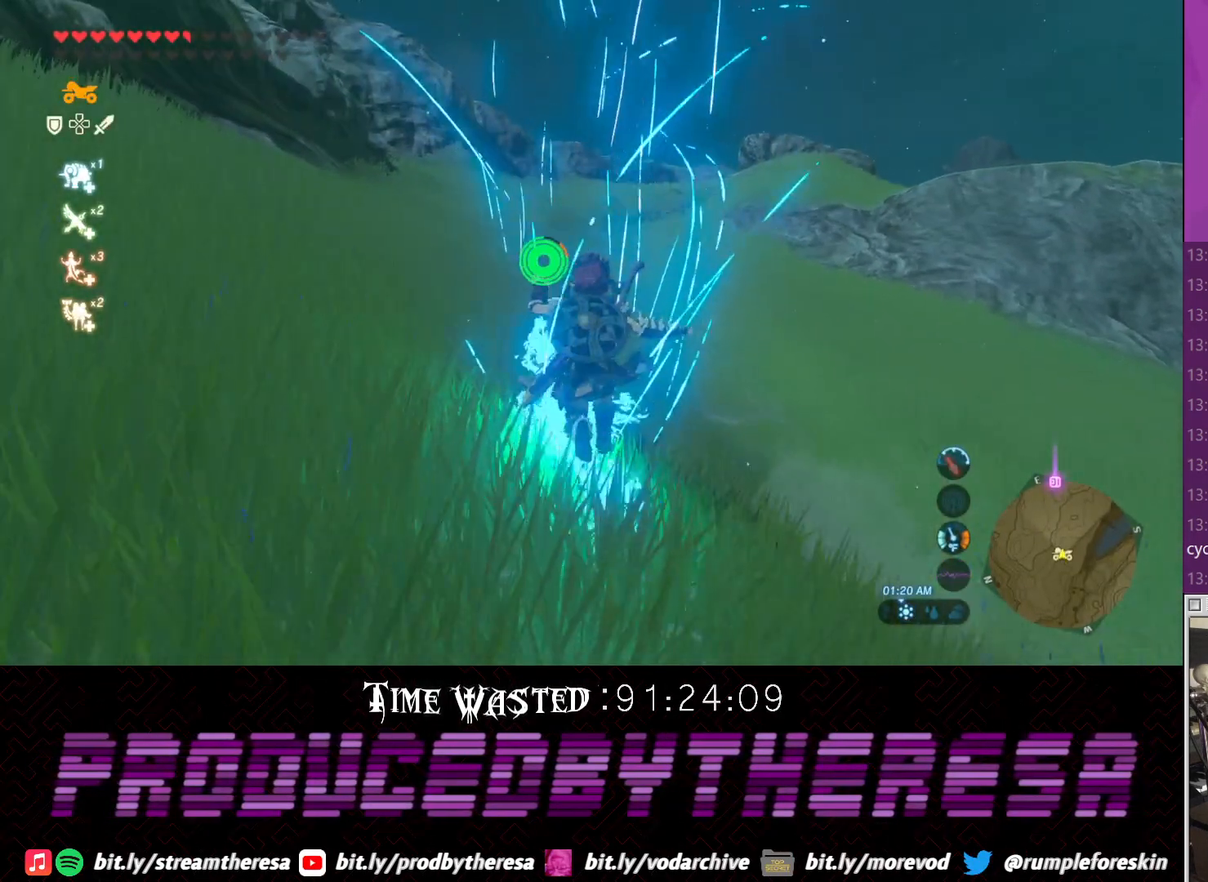
{"buttons": [], "left_stick": "up", "right_stick": "center", "events": []}
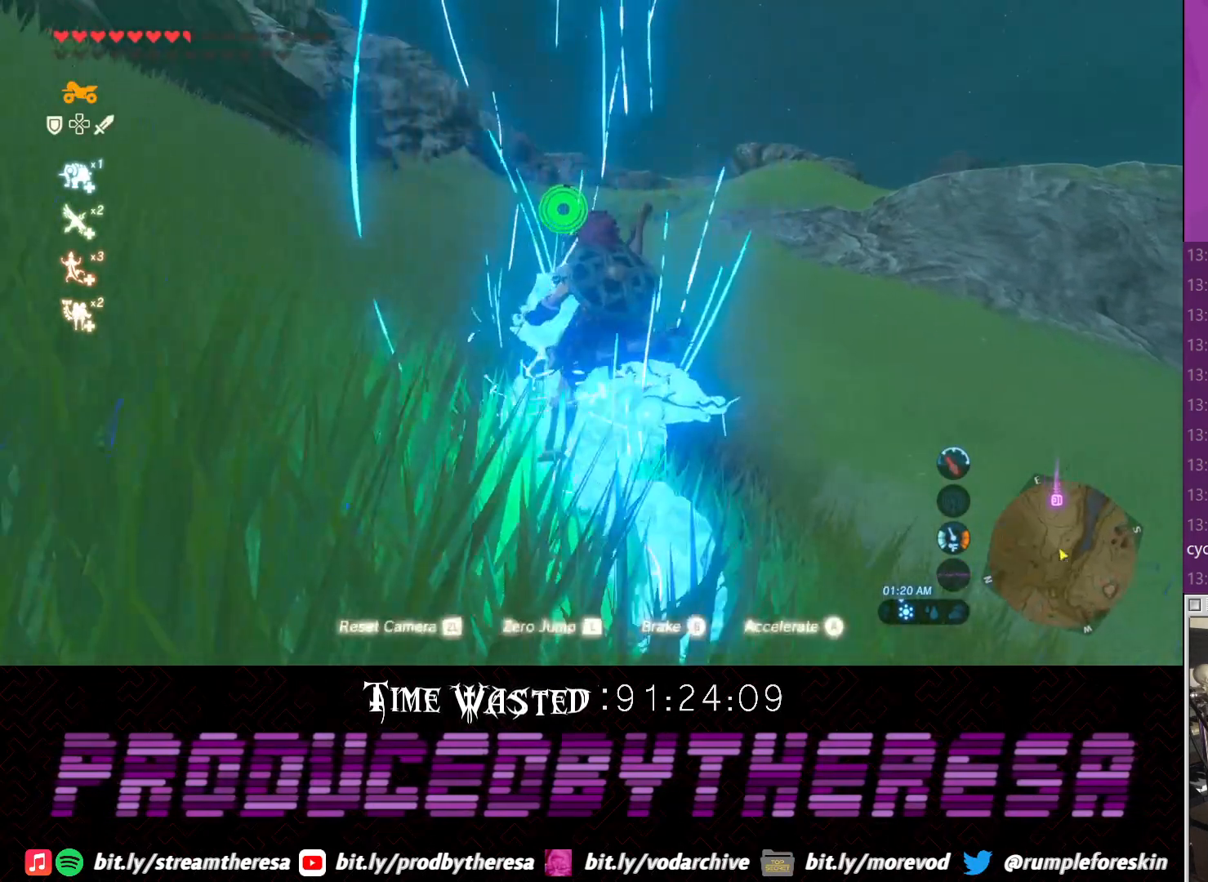
{"buttons": [], "left_stick": "up", "right_stick": "center", "events": []}
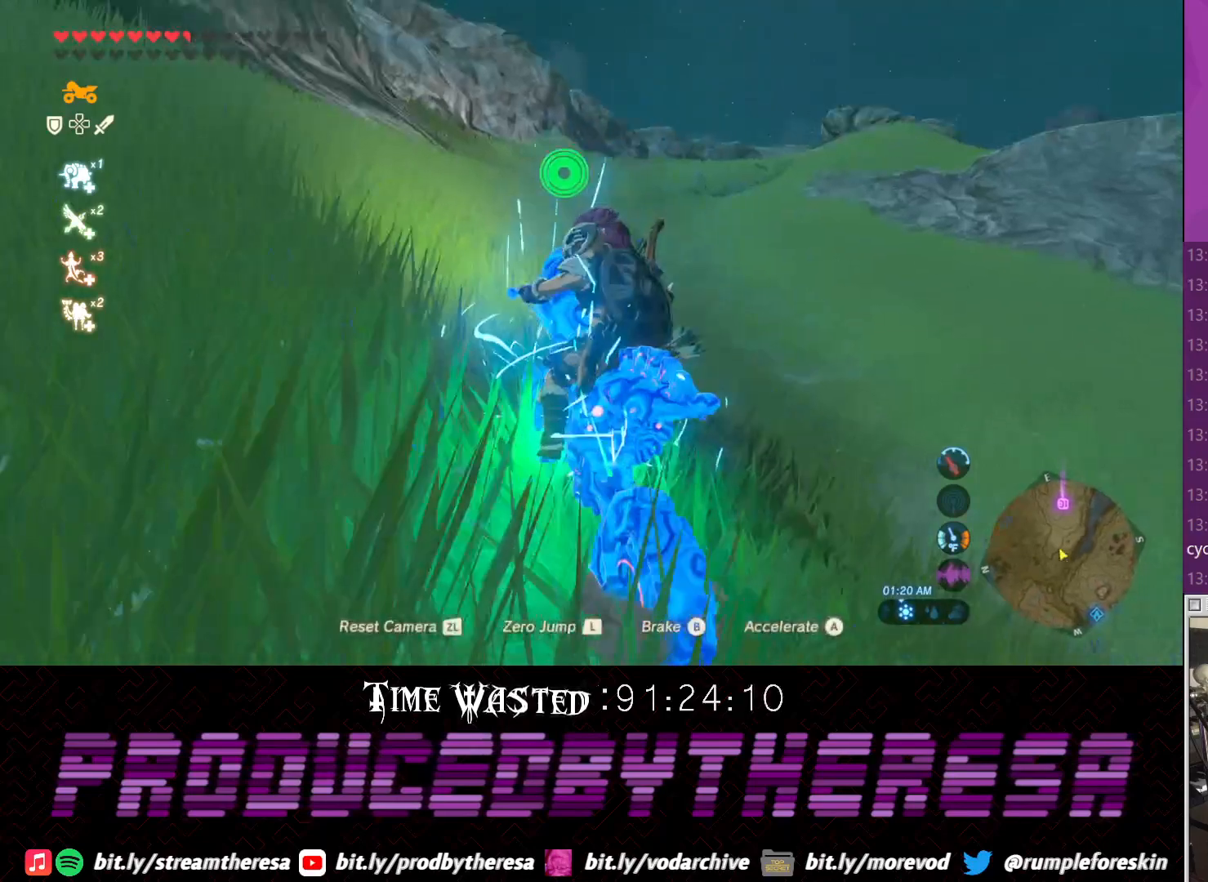
{"buttons": [], "left_stick": "right", "right_stick": "center", "events": [[50, "left_stick", "center"], [167, "left_stick", "right"]]}
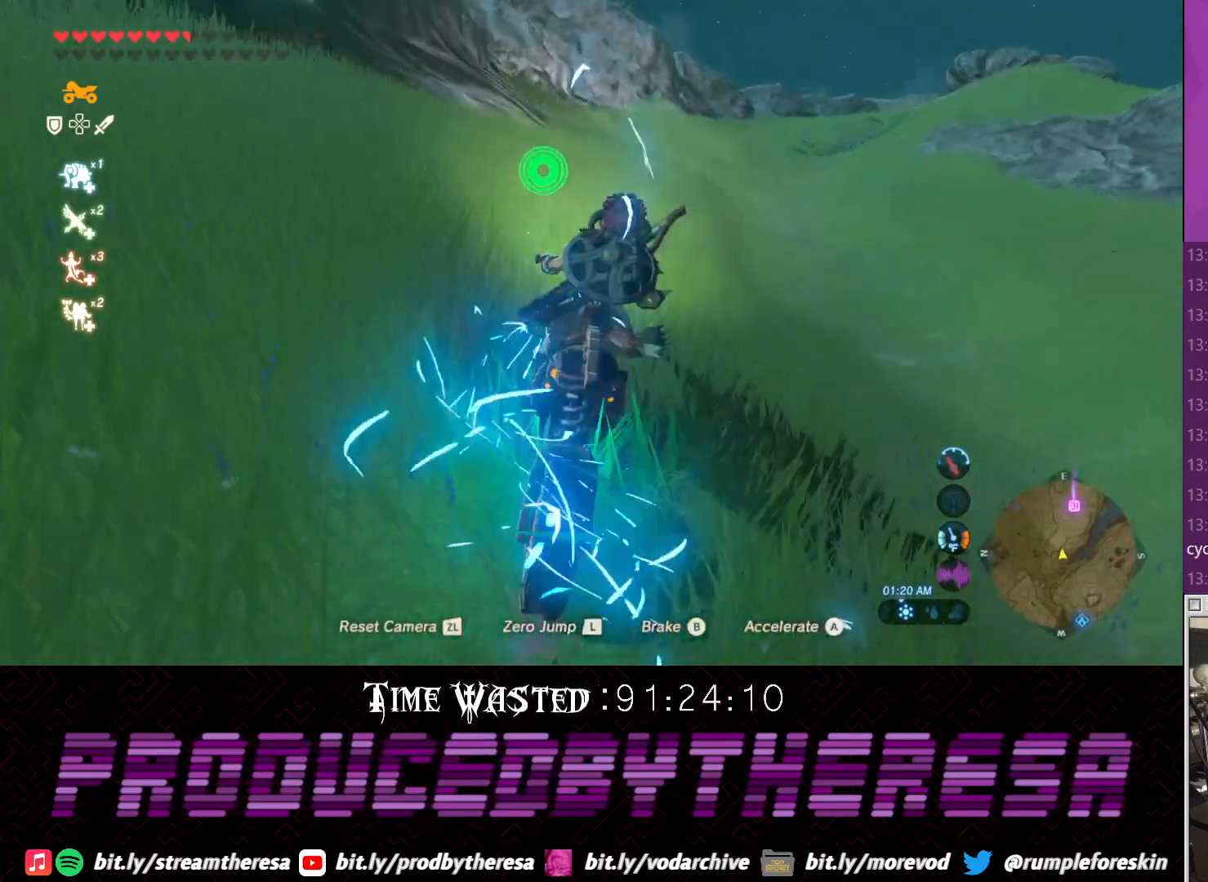
{"buttons": [], "left_stick": "center", "right_stick": "center", "events": [[183, "left_stick", "center"]]}
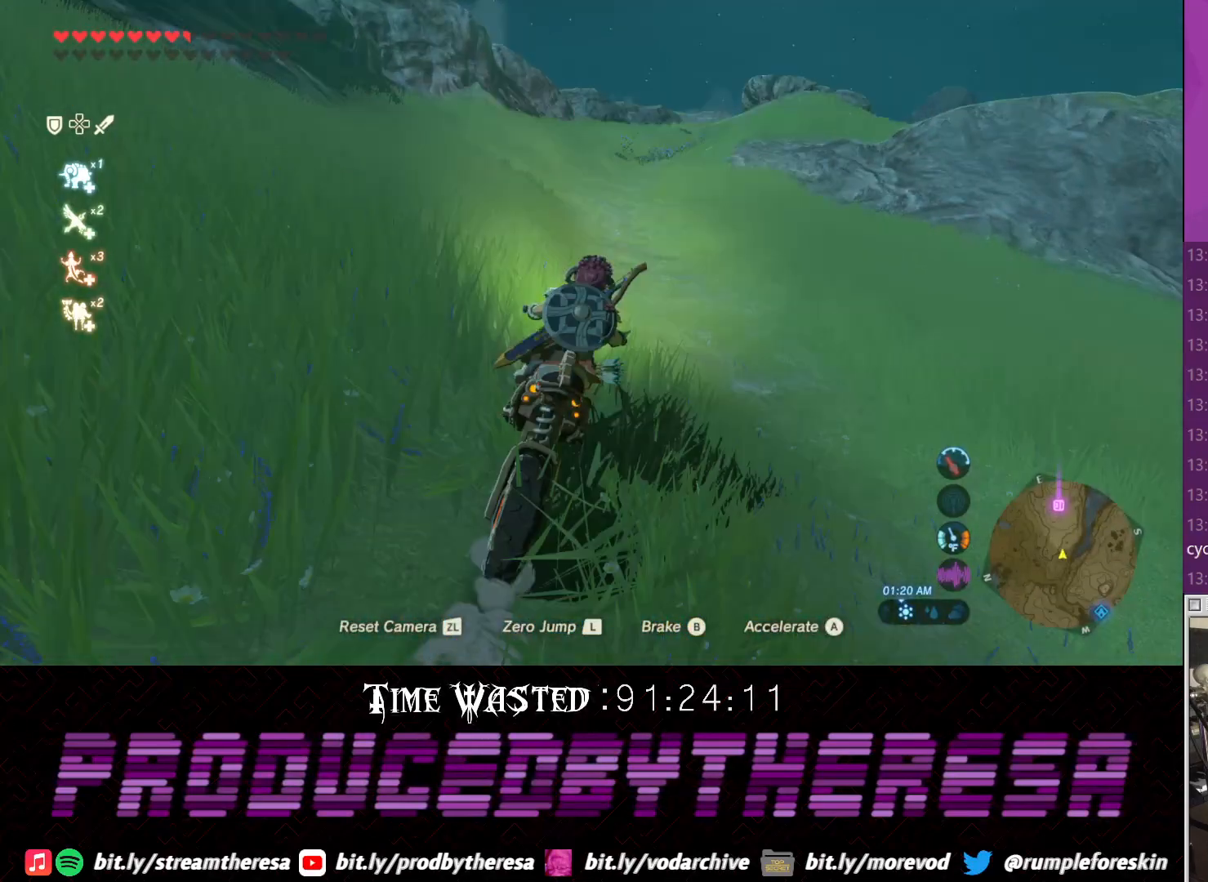
{"buttons": [], "left_stick": "center", "right_stick": "center", "events": []}
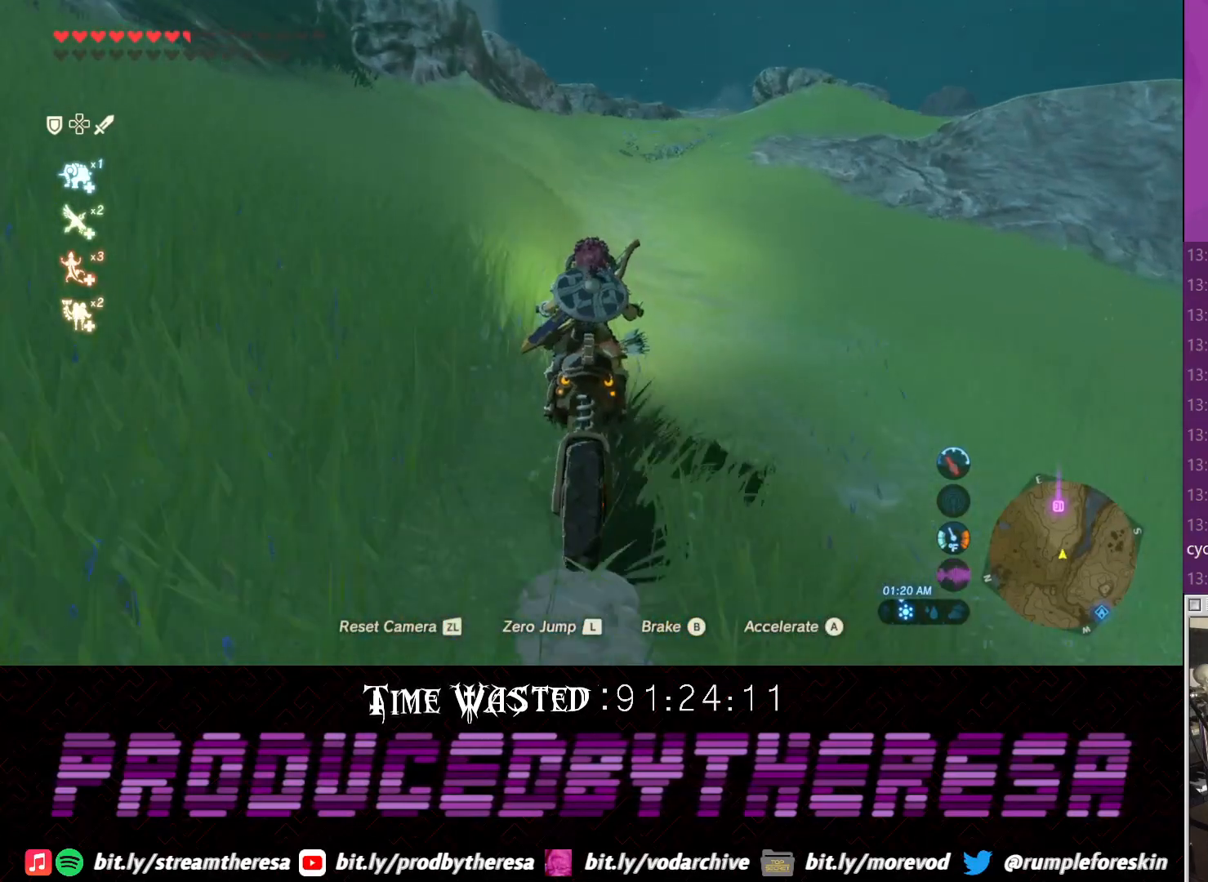
{"buttons": [], "left_stick": "center", "right_stick": "center", "events": []}
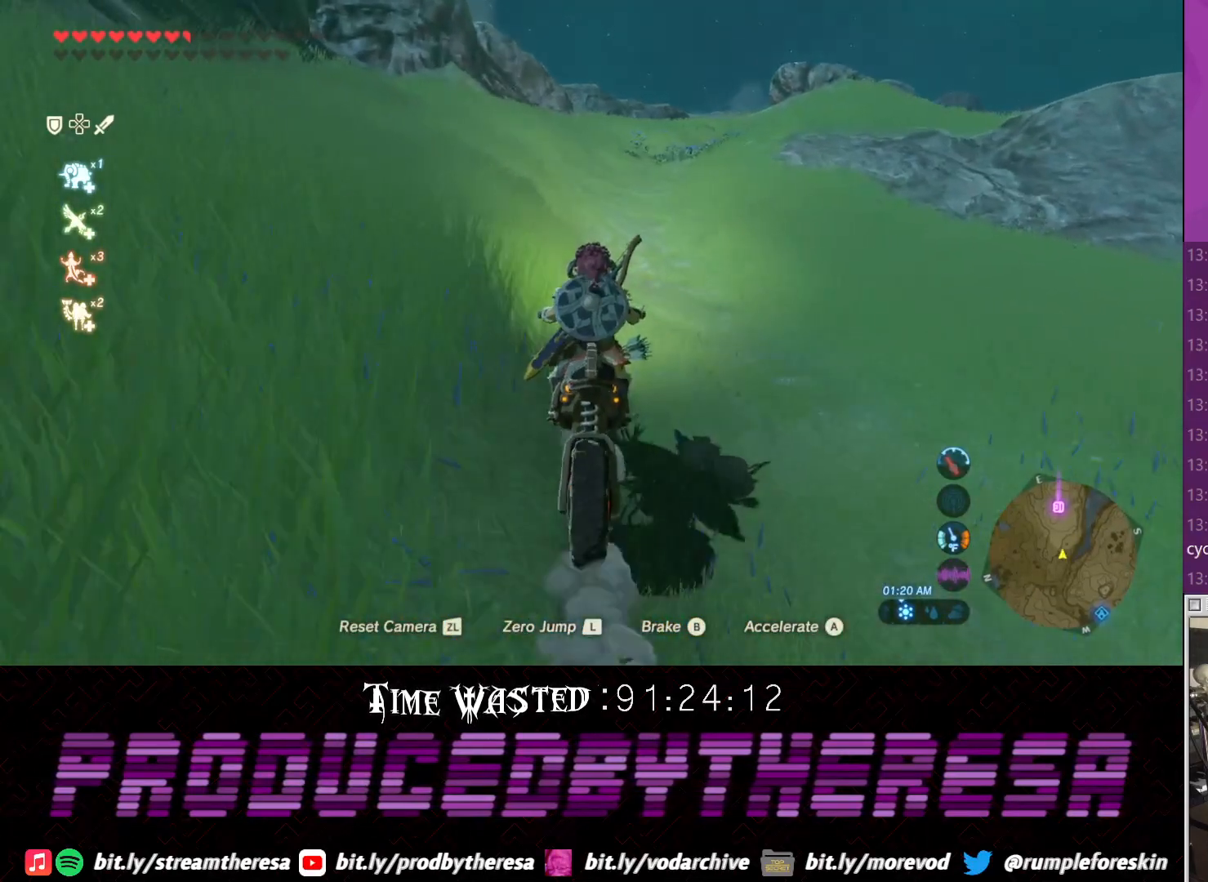
{"buttons": [], "left_stick": "center", "right_stick": "center", "events": []}
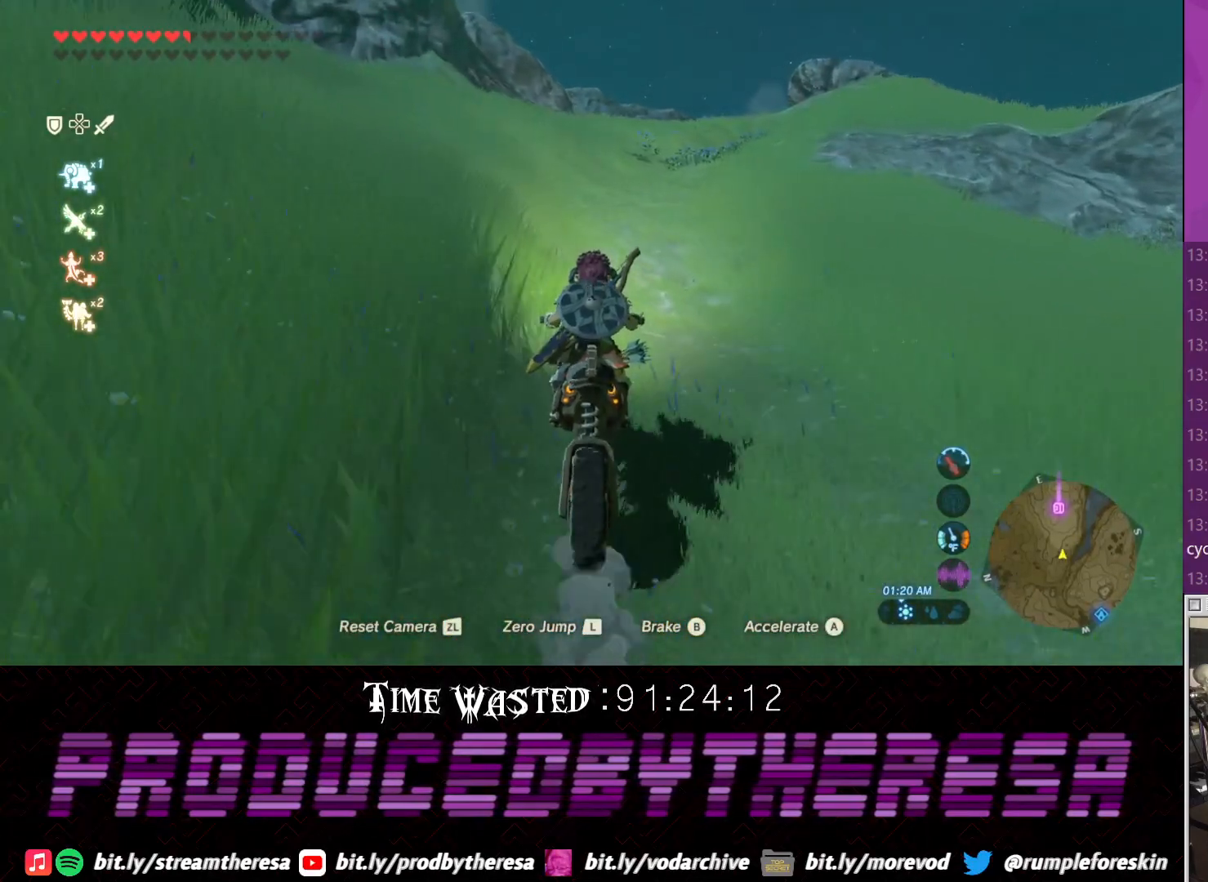
{"buttons": [], "left_stick": "down", "right_stick": "center", "events": [[417, "left_stick", "down"]]}
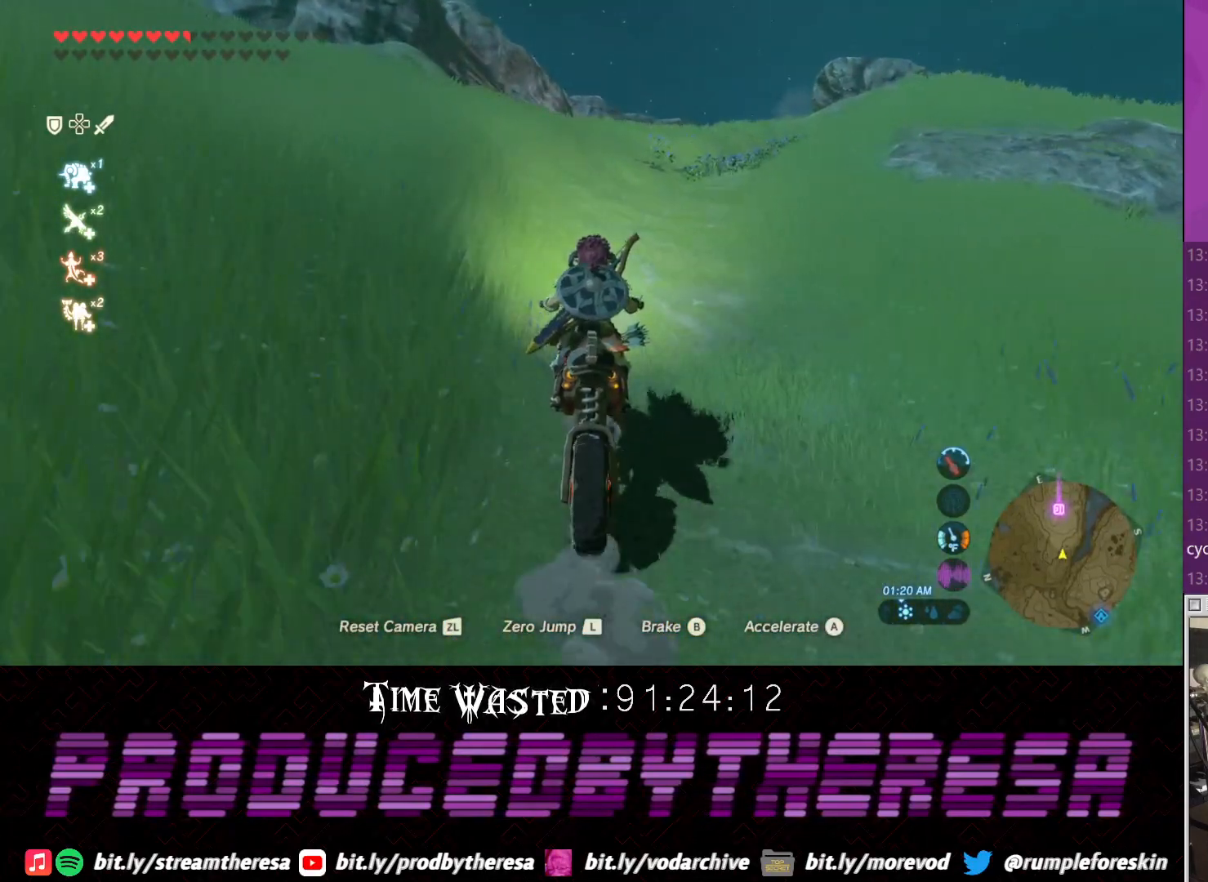
{"buttons": [], "left_stick": "down", "right_stick": "center", "events": []}
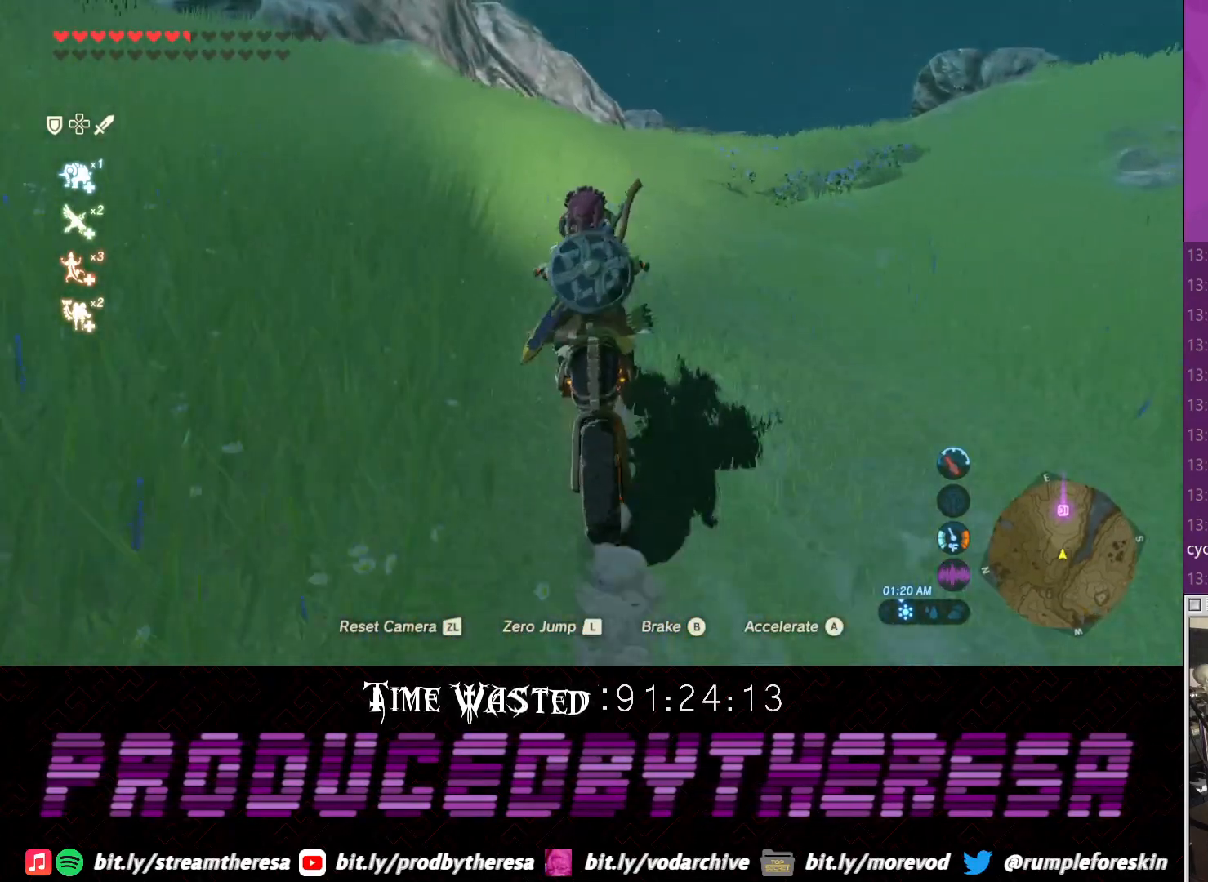
{"buttons": [], "left_stick": "down-right", "right_stick": "center", "events": [[433, "left_stick", "down-right"]]}
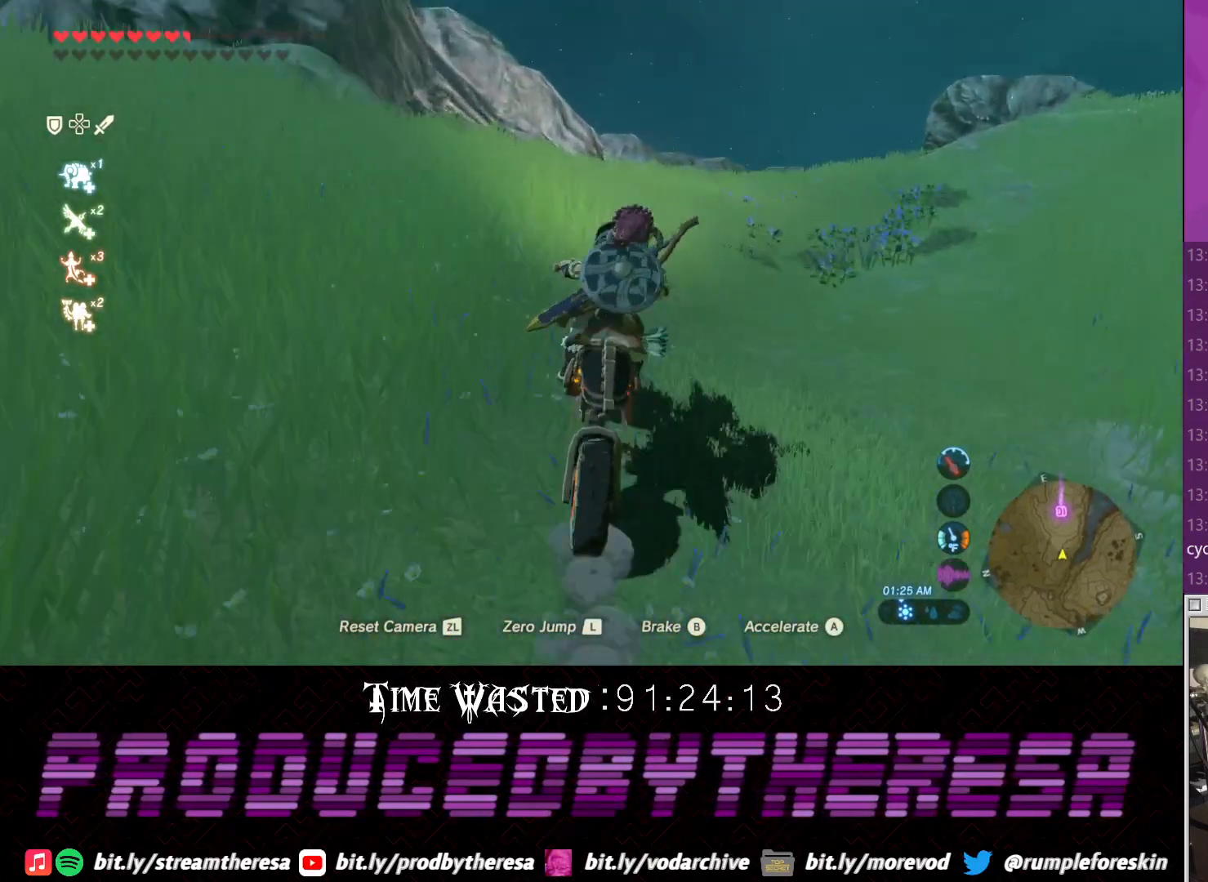
{"buttons": [], "left_stick": "center", "right_stick": "center", "events": [[17, "left_stick", "right"], [500, "left_stick", "center"]]}
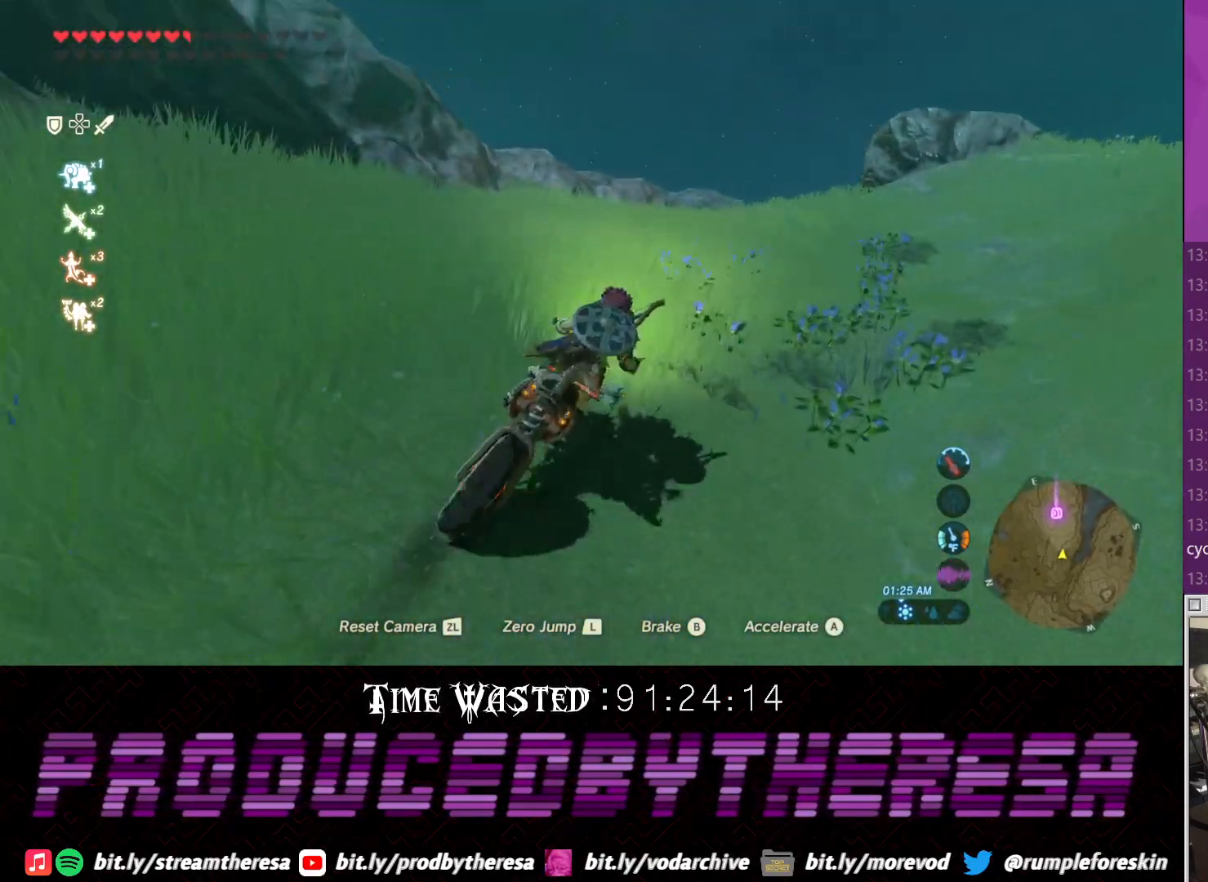
{"buttons": [], "left_stick": "center", "right_stick": "center", "events": [[267, "left_stick", "left"], [450, "left_stick", "center"]]}
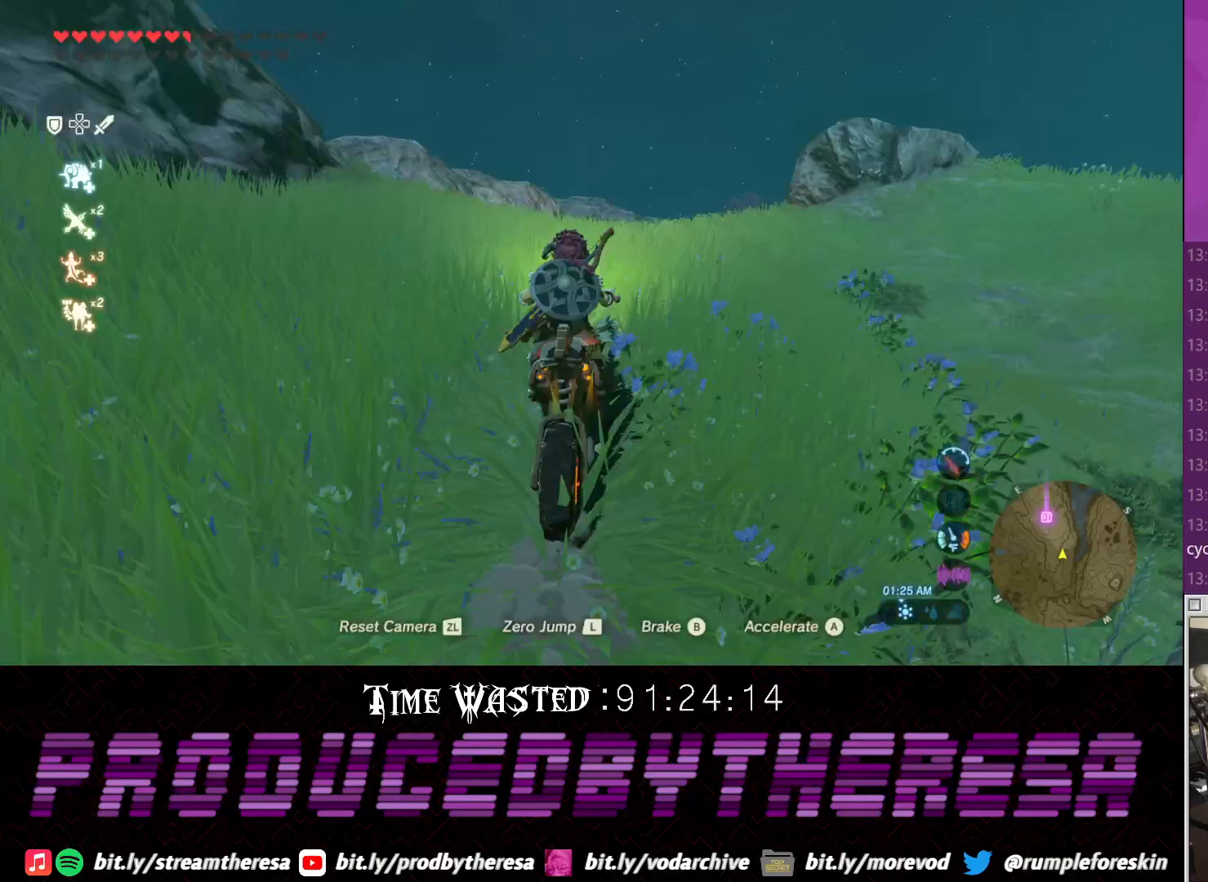
{"buttons": [], "left_stick": "center", "right_stick": "center", "events": []}
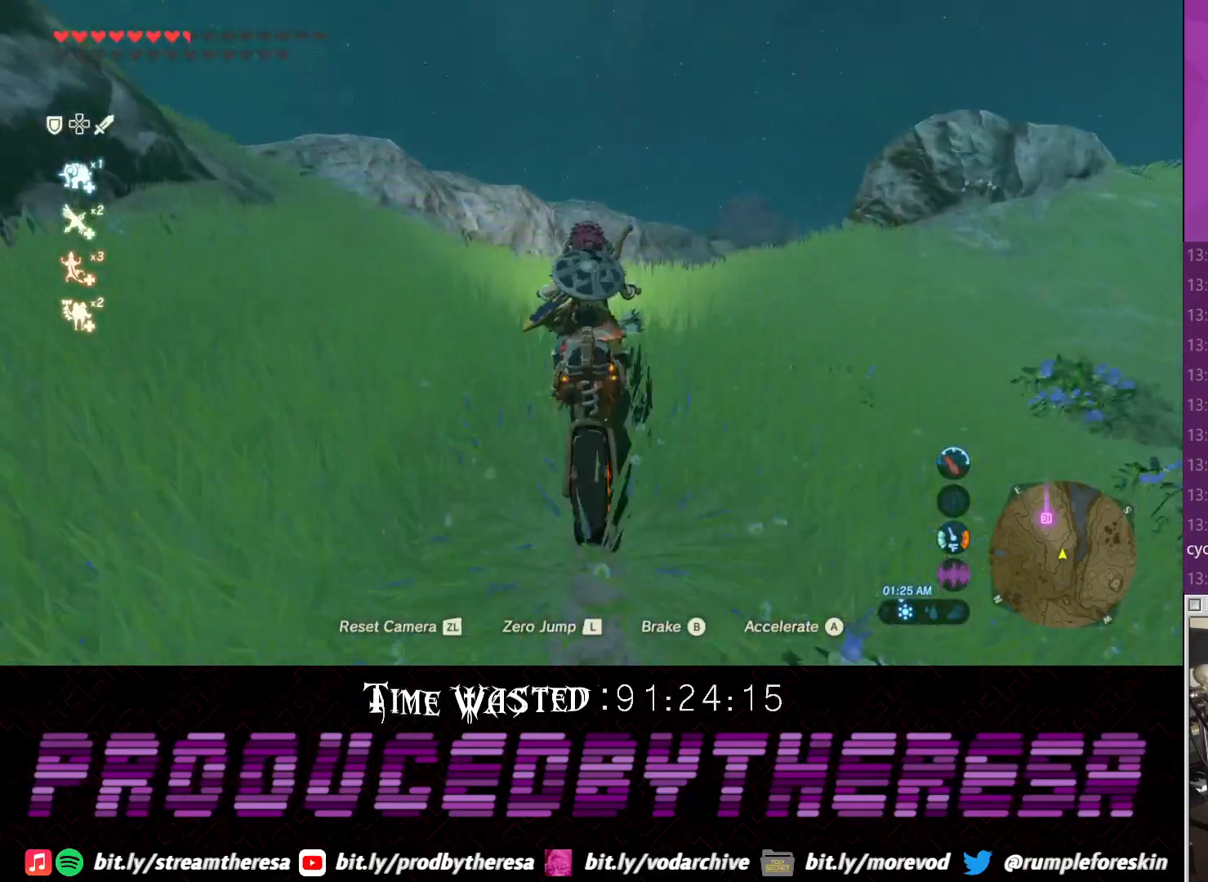
{"buttons": [], "left_stick": "left", "right_stick": "center", "events": [[150, "left_stick", "down-left"], [217, "left_stick", "left"]]}
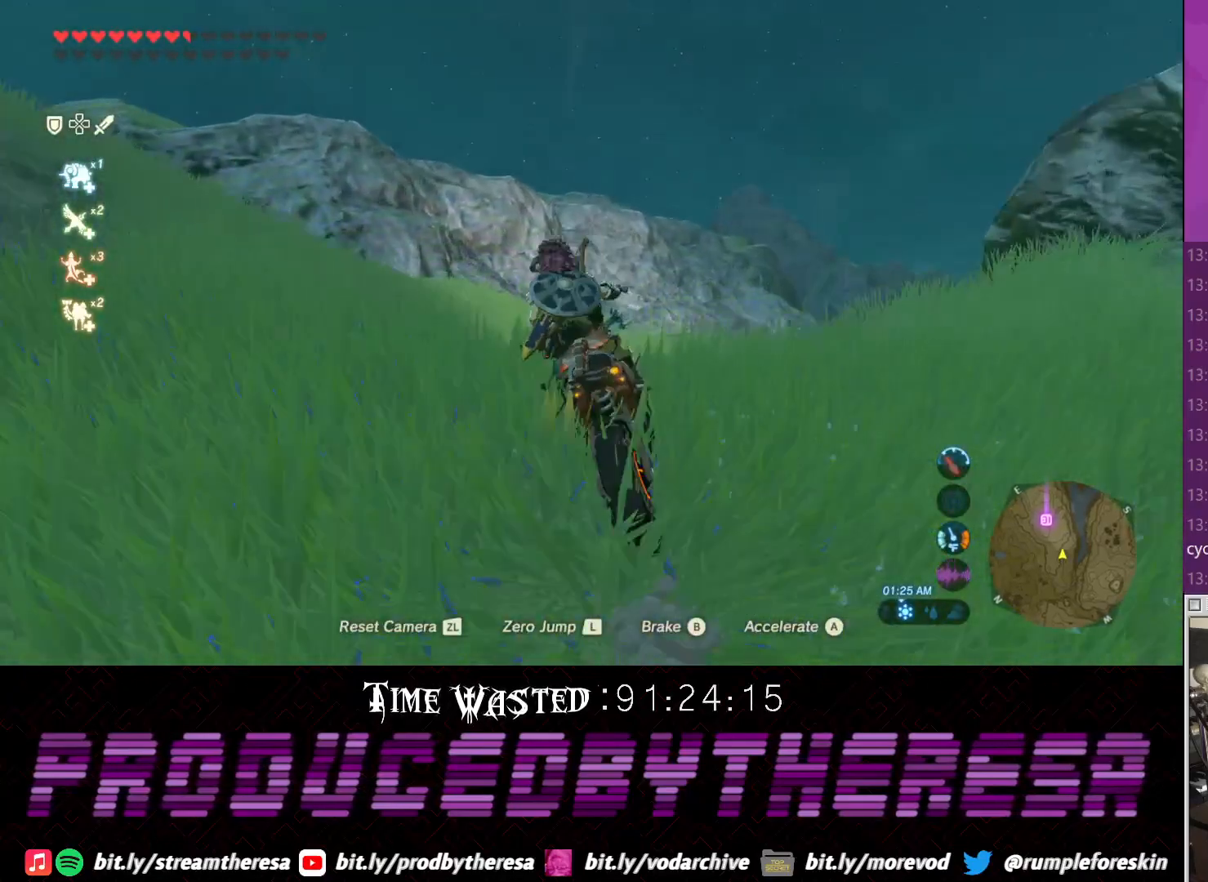
{"buttons": [], "left_stick": "left", "right_stick": "center", "events": []}
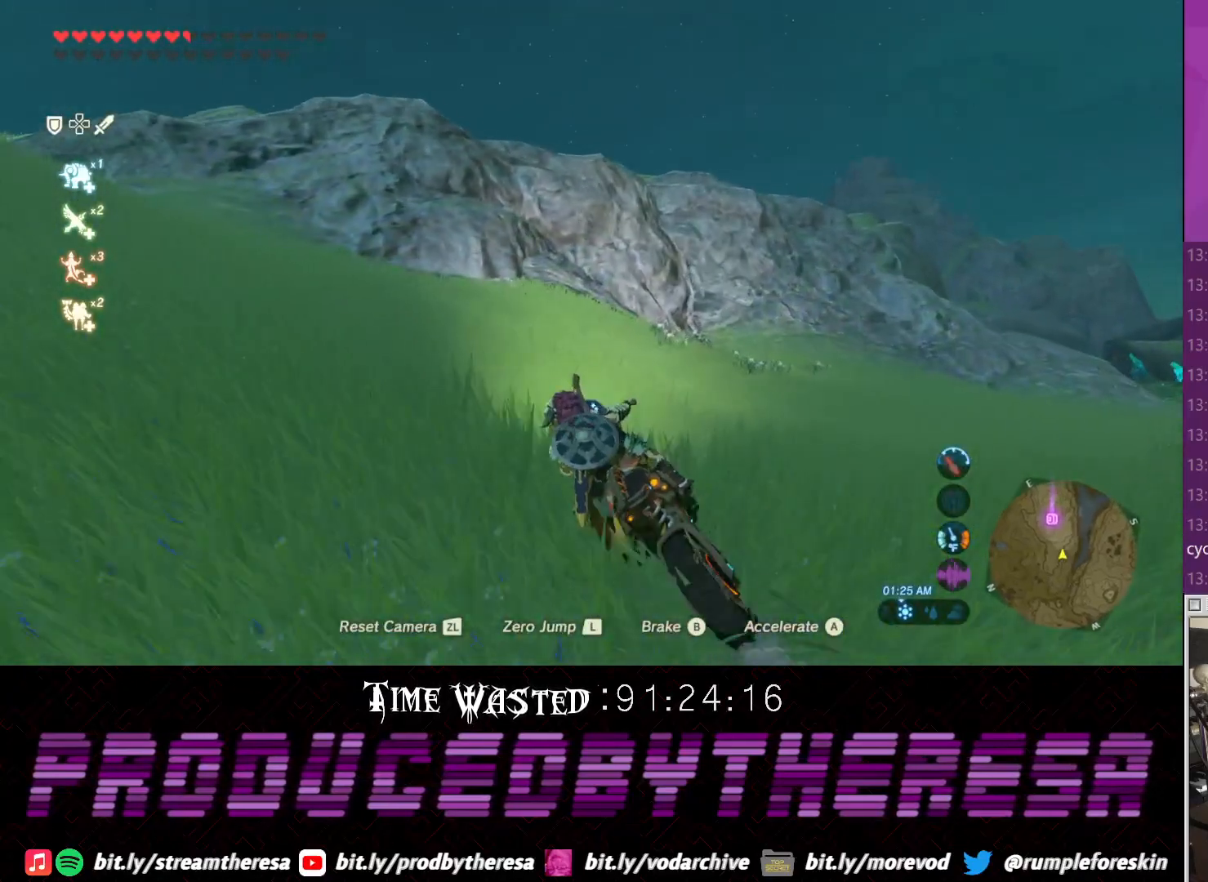
{"buttons": [], "left_stick": "left", "right_stick": "center", "events": []}
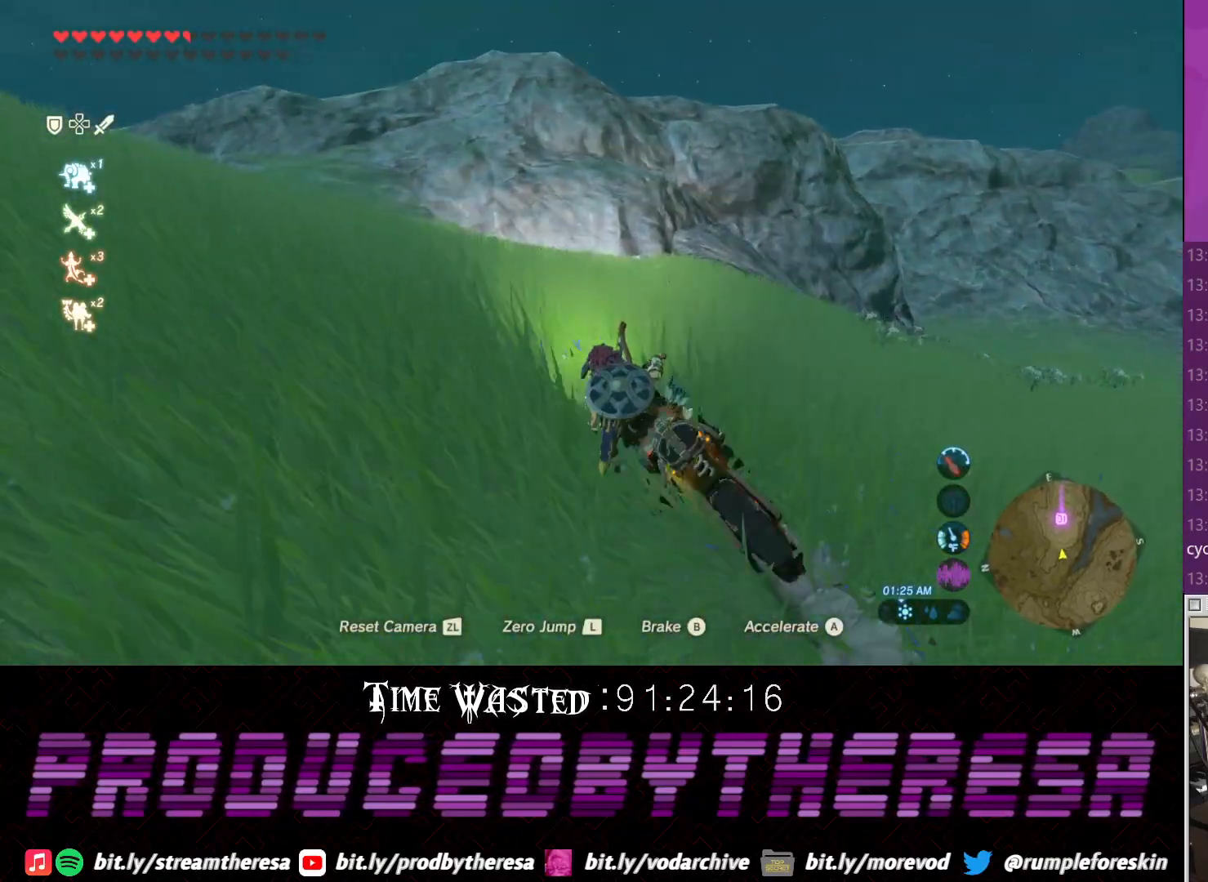
{"buttons": [], "left_stick": "right", "right_stick": "center", "events": [[183, "left_stick", "center"], [450, "left_stick", "right"]]}
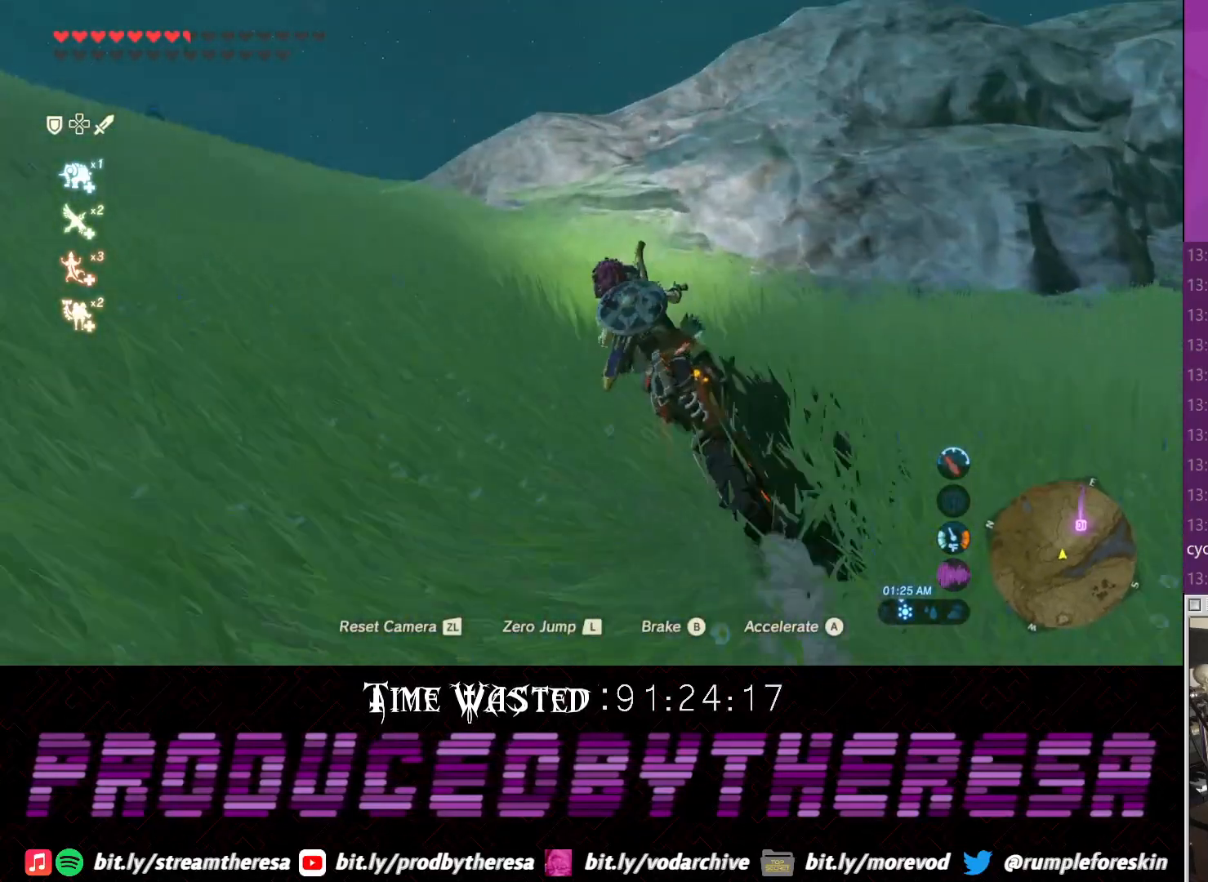
{"buttons": [], "left_stick": "left", "right_stick": "center", "events": [[200, "left_stick", "center"], [317, "left_stick", "left"]]}
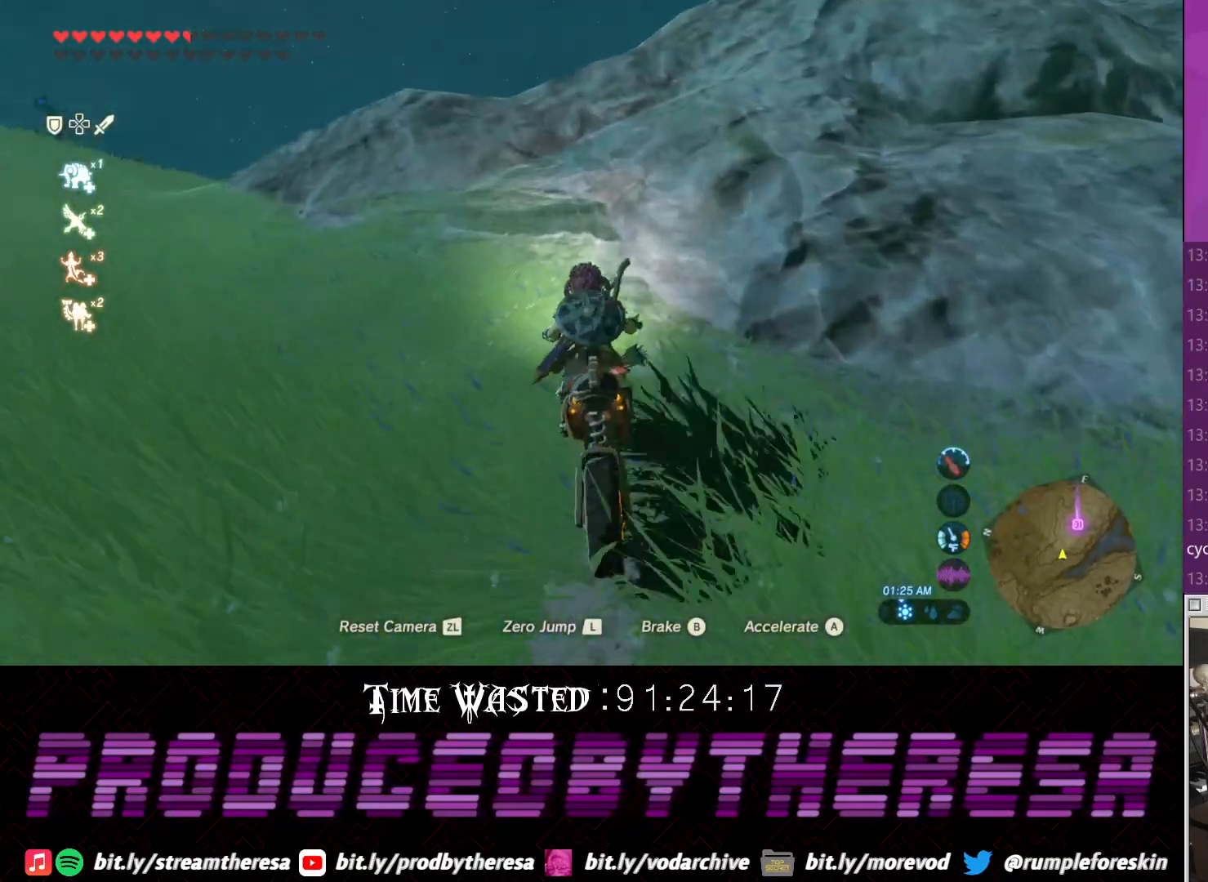
{"buttons": [], "left_stick": "right", "right_stick": "center", "events": [[200, "left_stick", "down-right"], [267, "left_stick", "down"], [467, "left_stick", "right"]]}
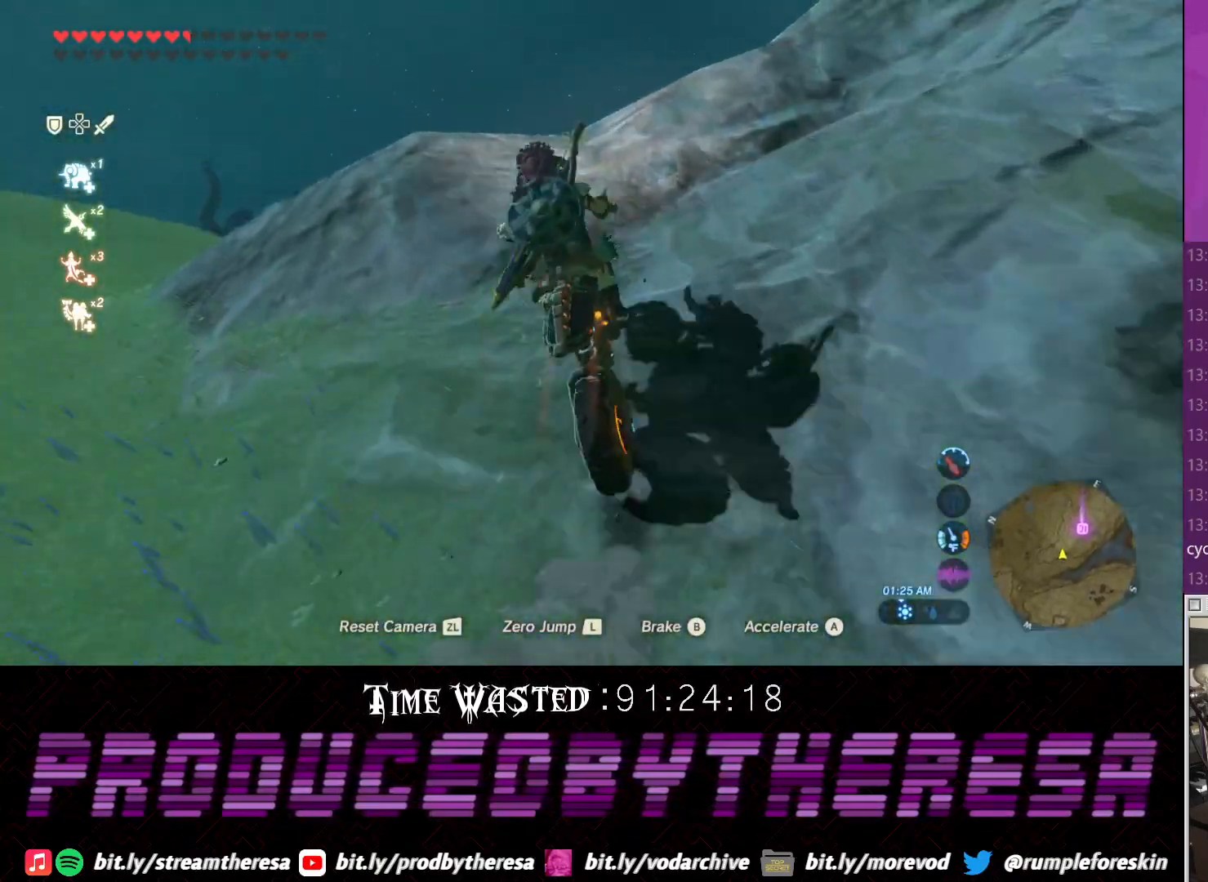
{"buttons": [], "left_stick": "right", "right_stick": "center", "events": []}
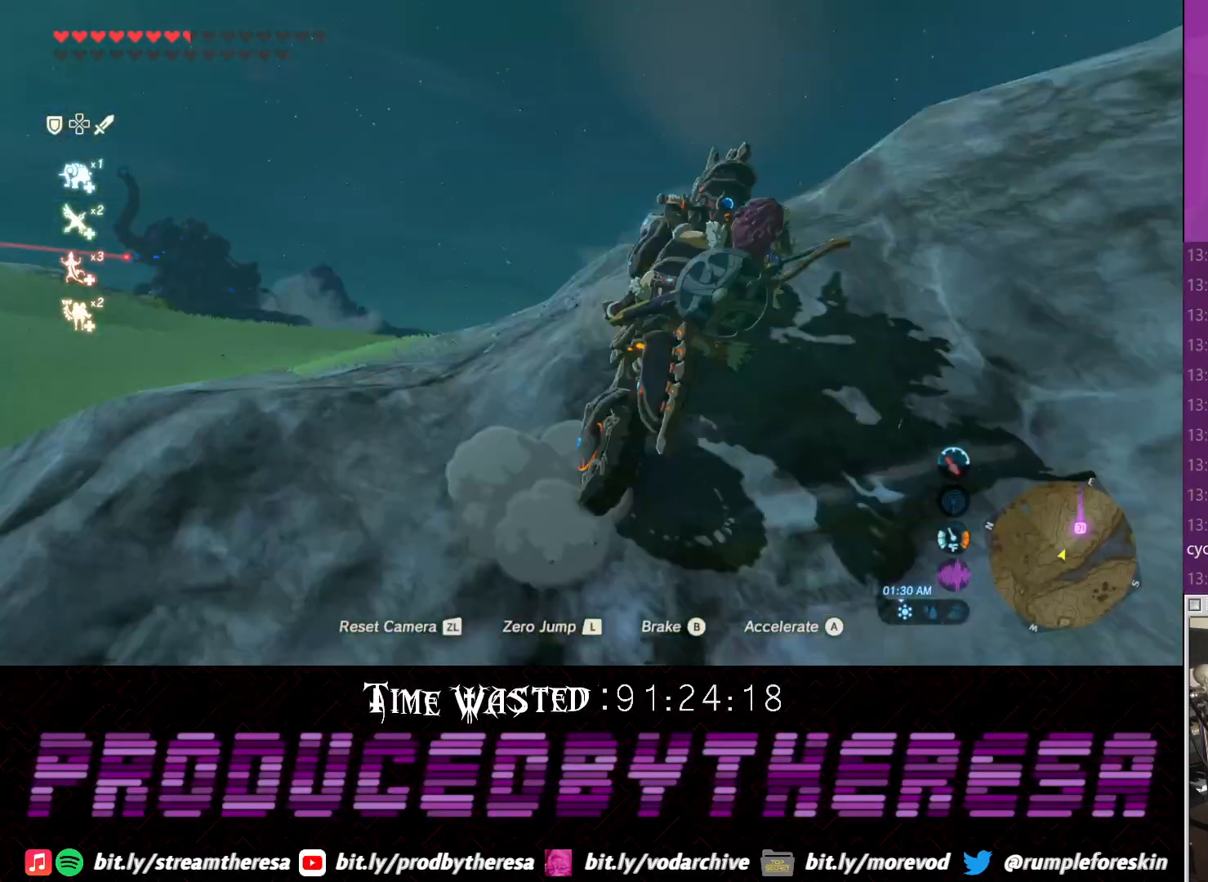
{"buttons": [], "left_stick": "center", "right_stick": "center", "events": [[183, "left_stick", "center"]]}